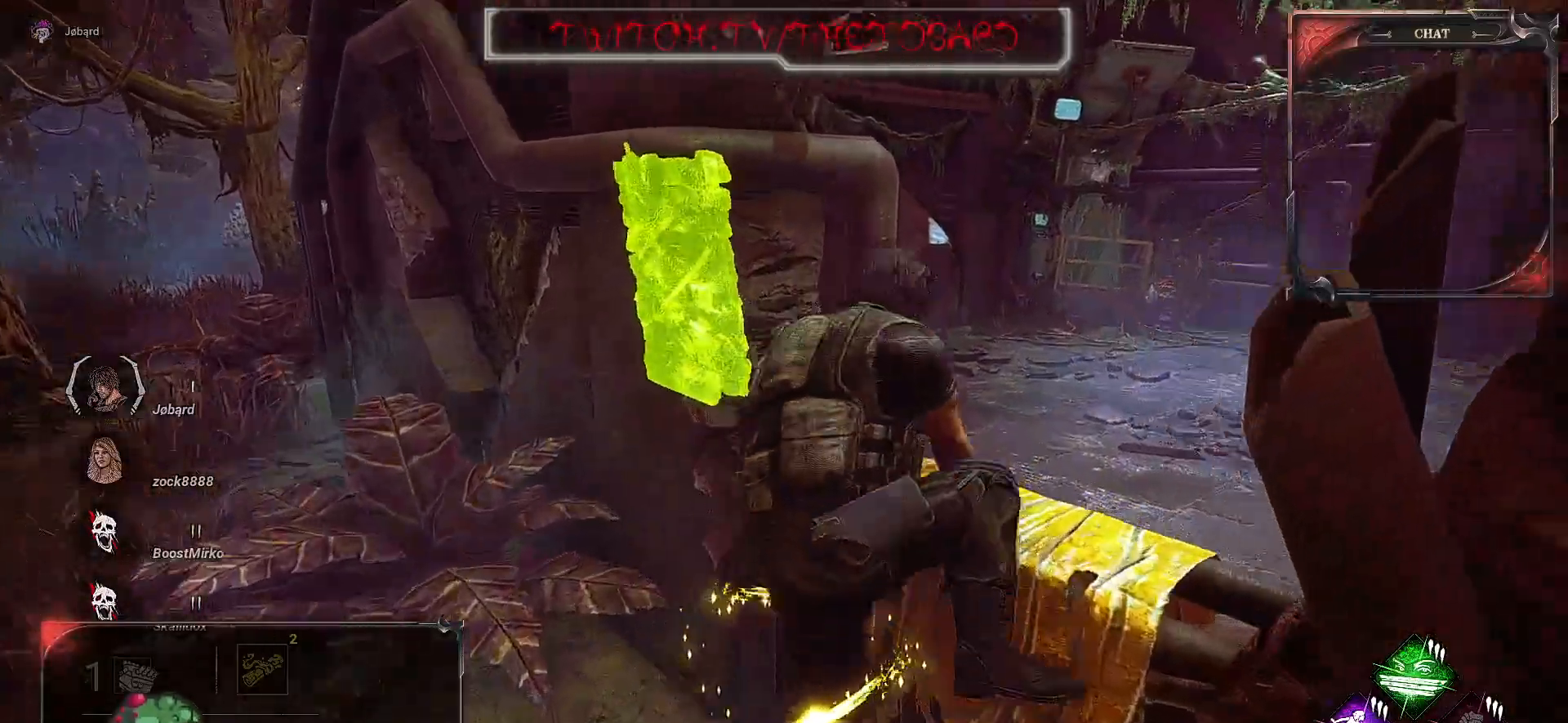
Gameplay with keyboard and mouse; each line is a JSON object with the keys and mouse buttons held at the frame after it. "events" lists presses ("down") and releases ("up") of "a", "ctrl", "d", "e", "f", "q", "r", "s", "shift", "space", "tab", "z", "mouse_left", "mouse_wheel", "mouse_right", "mouse_mb4" and "mouse_mb5" between this image and that frame as [ms after this image, input, new state], when the widget could be followed in between. "mouse_left", "mouse_wheel", "mouse_right", "mouse_mb4", "mouse_mb5" = the "left", "wheel", "right", "mb4", "mb5" buttons of the "mouse" list. No other keys are recorded. "wheel" means that the mouse wheel is clicked or scrolled. Mouse movement is not recorded.
{"keys": ["z"], "mouse": [], "events": []}
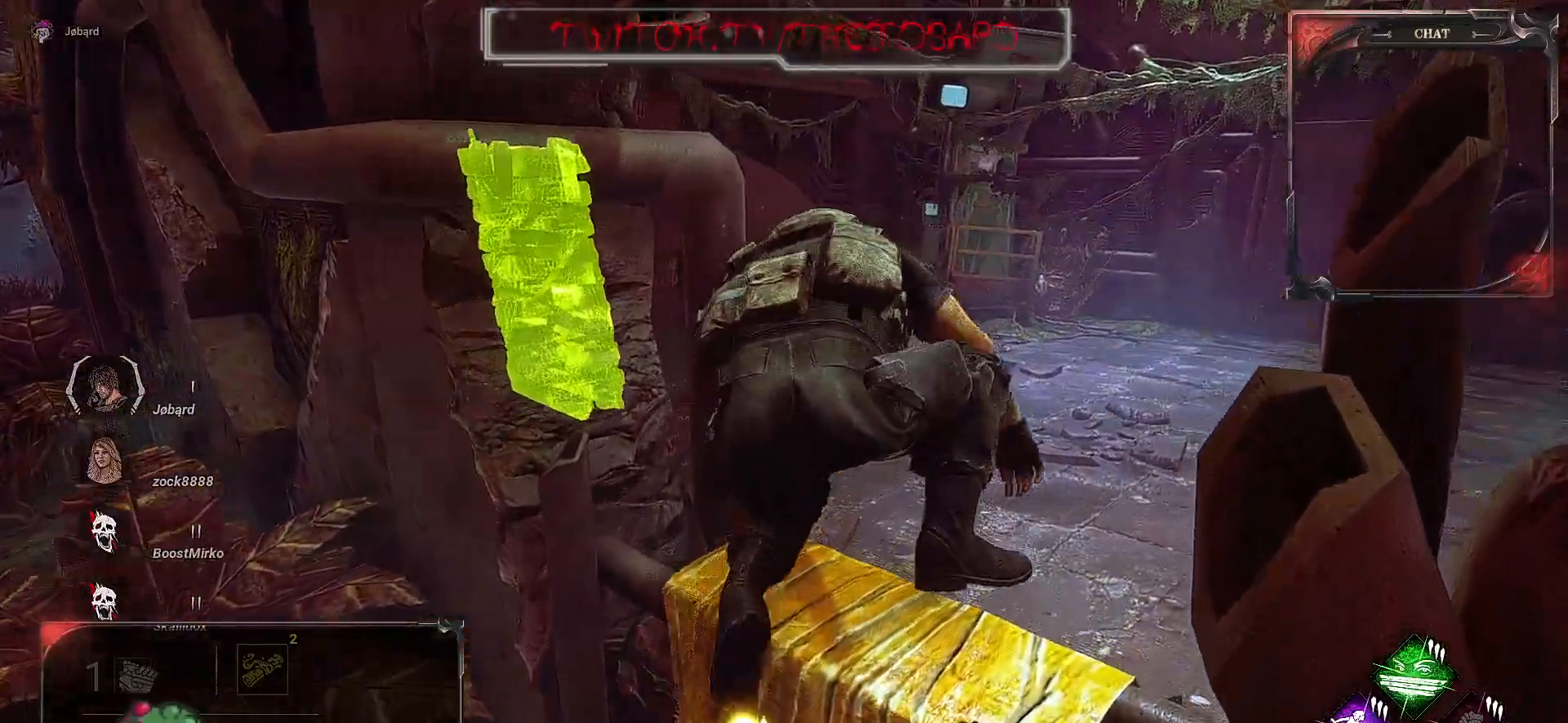
{"keys": ["z"], "mouse": [], "events": []}
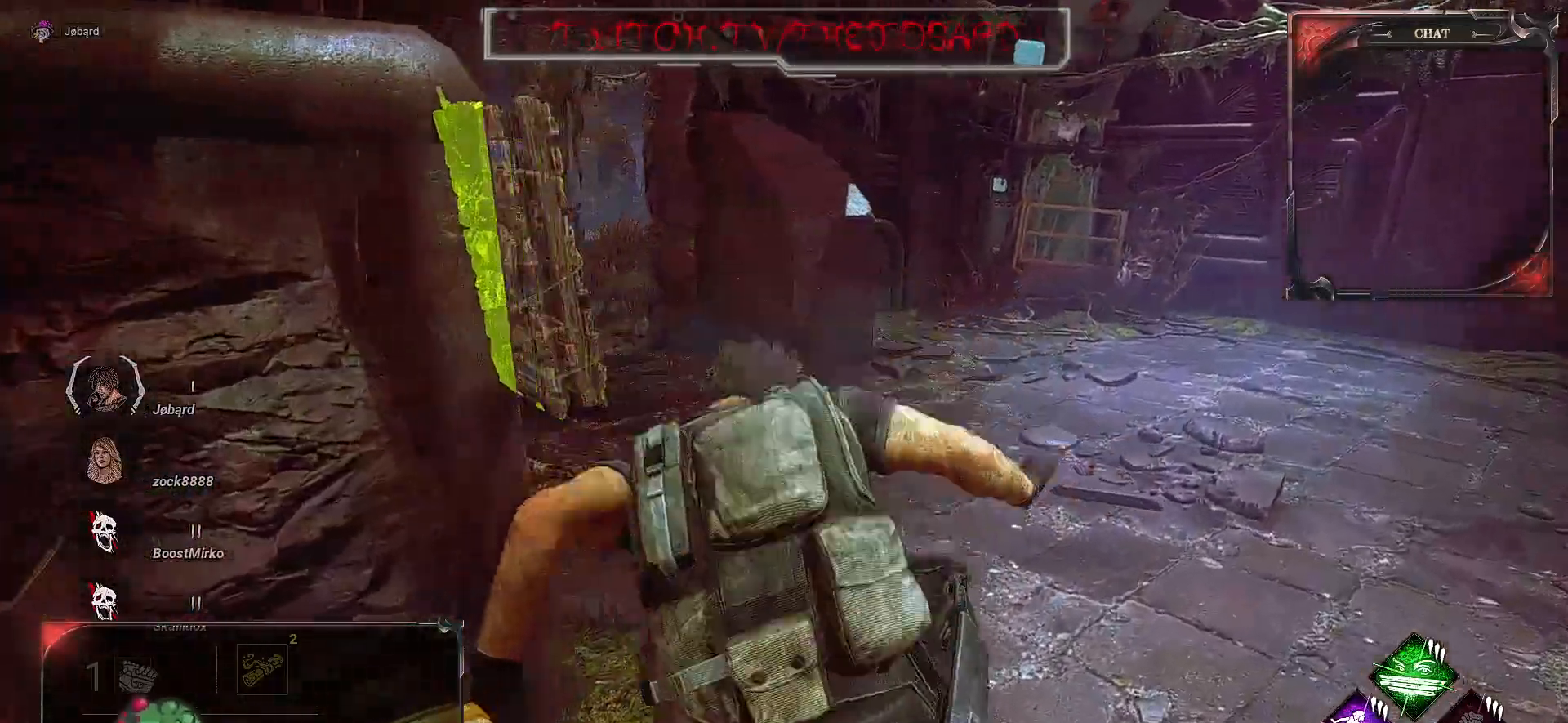
{"keys": ["z"], "mouse": [], "events": []}
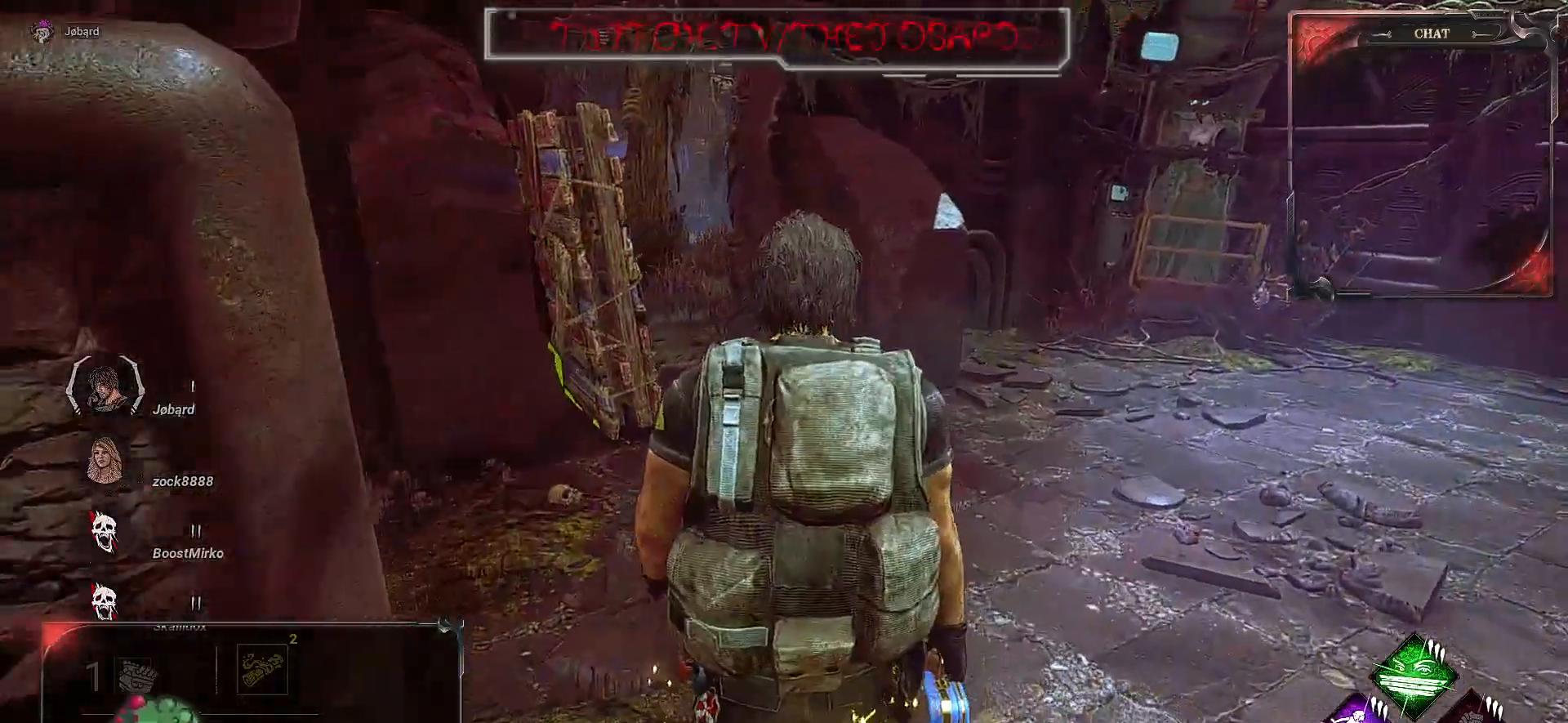
{"keys": ["z"], "mouse": [], "events": []}
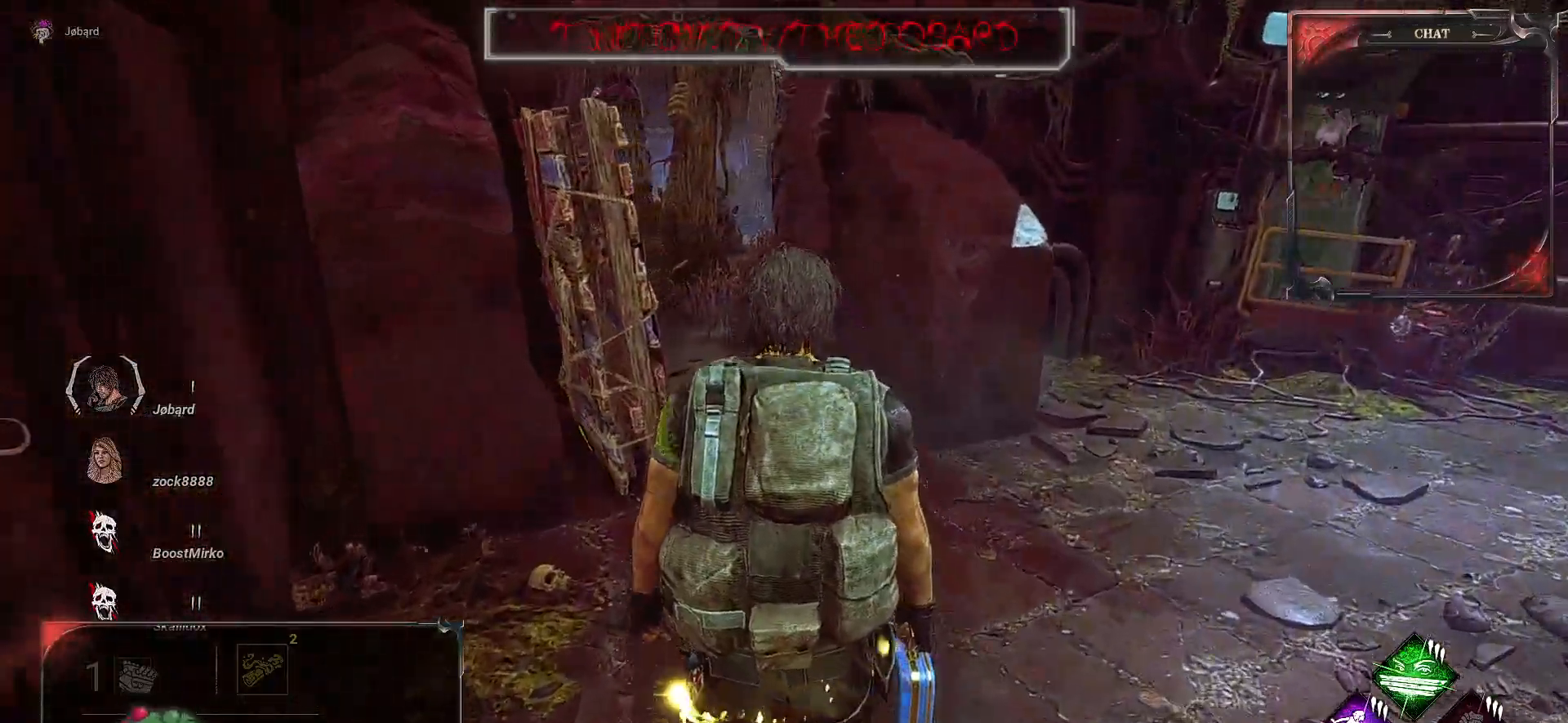
{"keys": ["z"], "mouse": [], "events": [[233, "d", "down"], [400, "d", "up"]]}
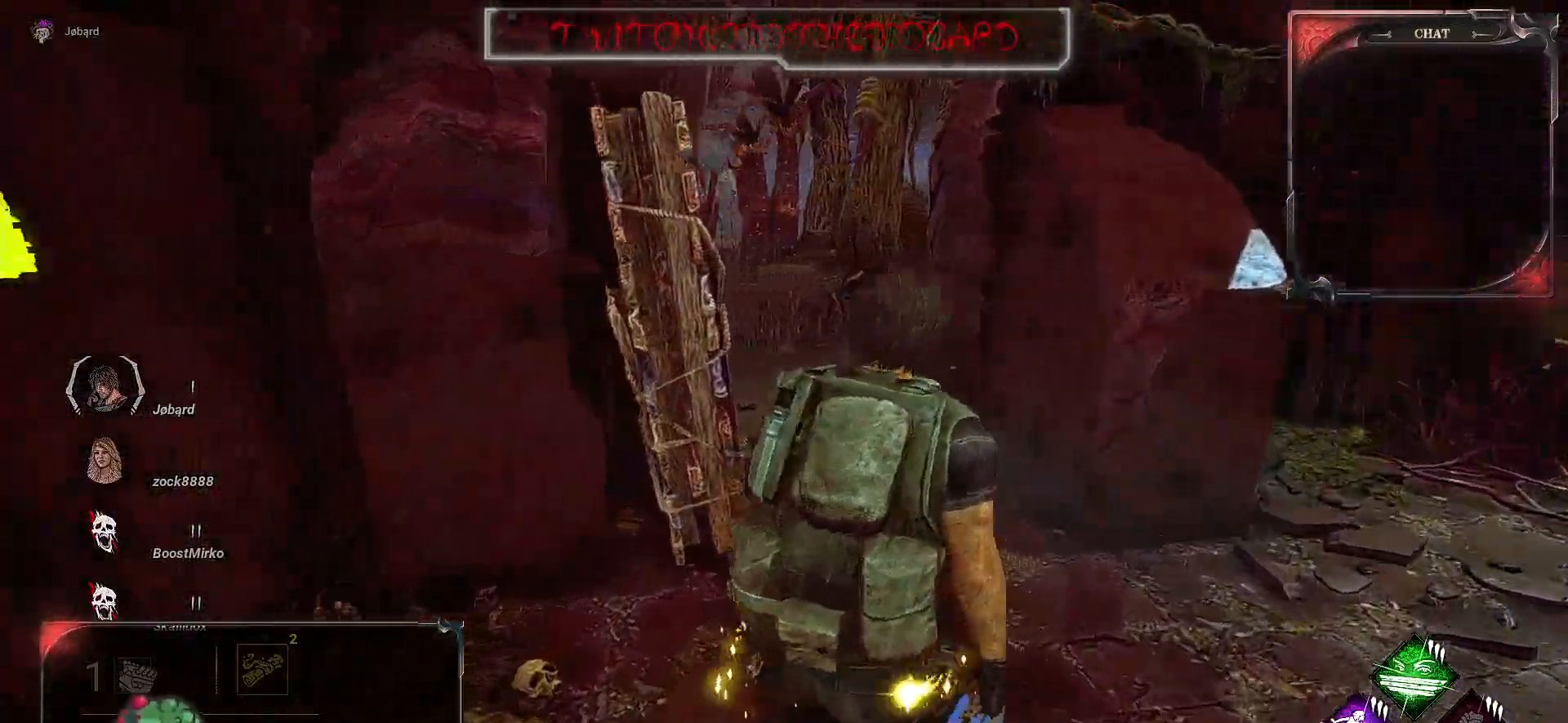
{"keys": ["z"], "mouse": [], "events": [[167, "d", "down"], [333, "d", "up"]]}
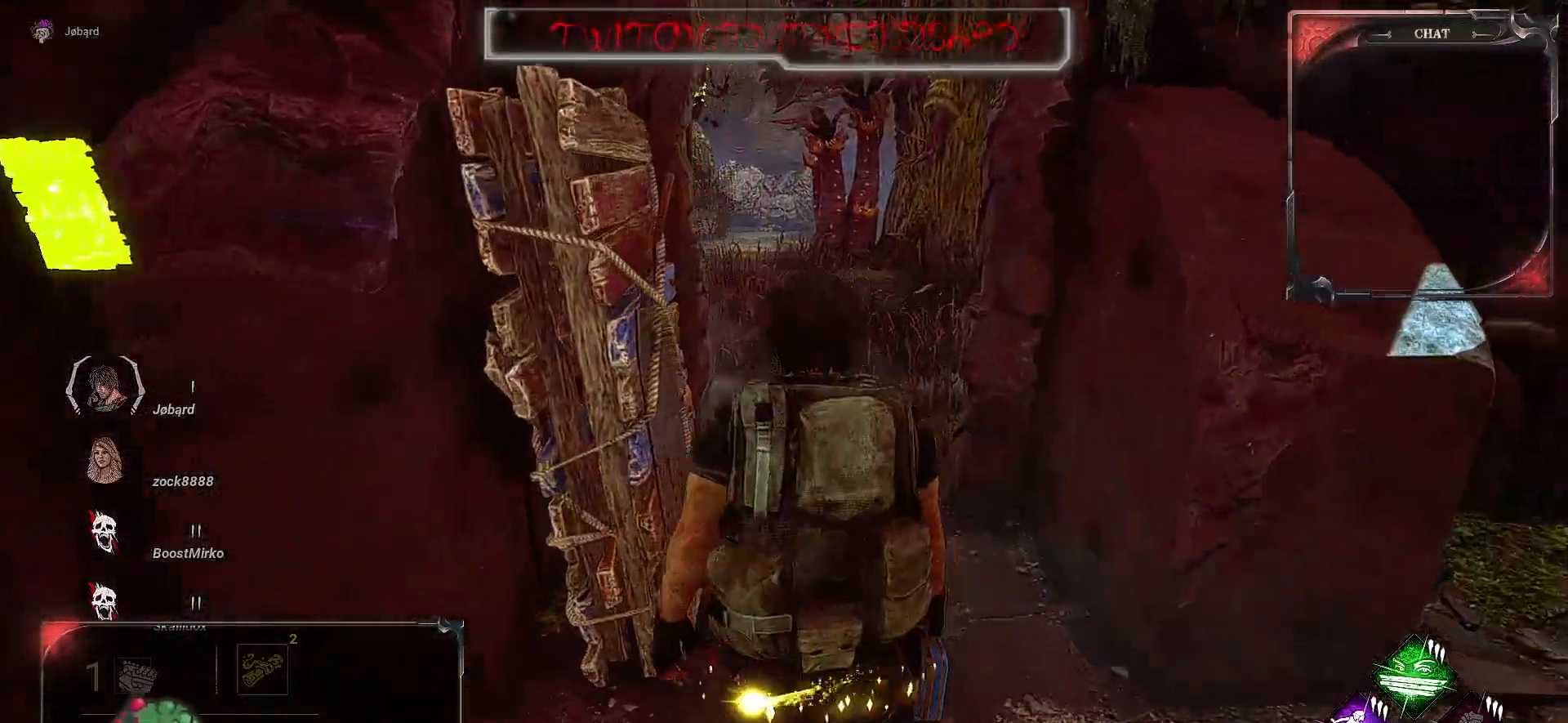
{"keys": ["d", "z"], "mouse": [], "events": [[500, "d", "down"]]}
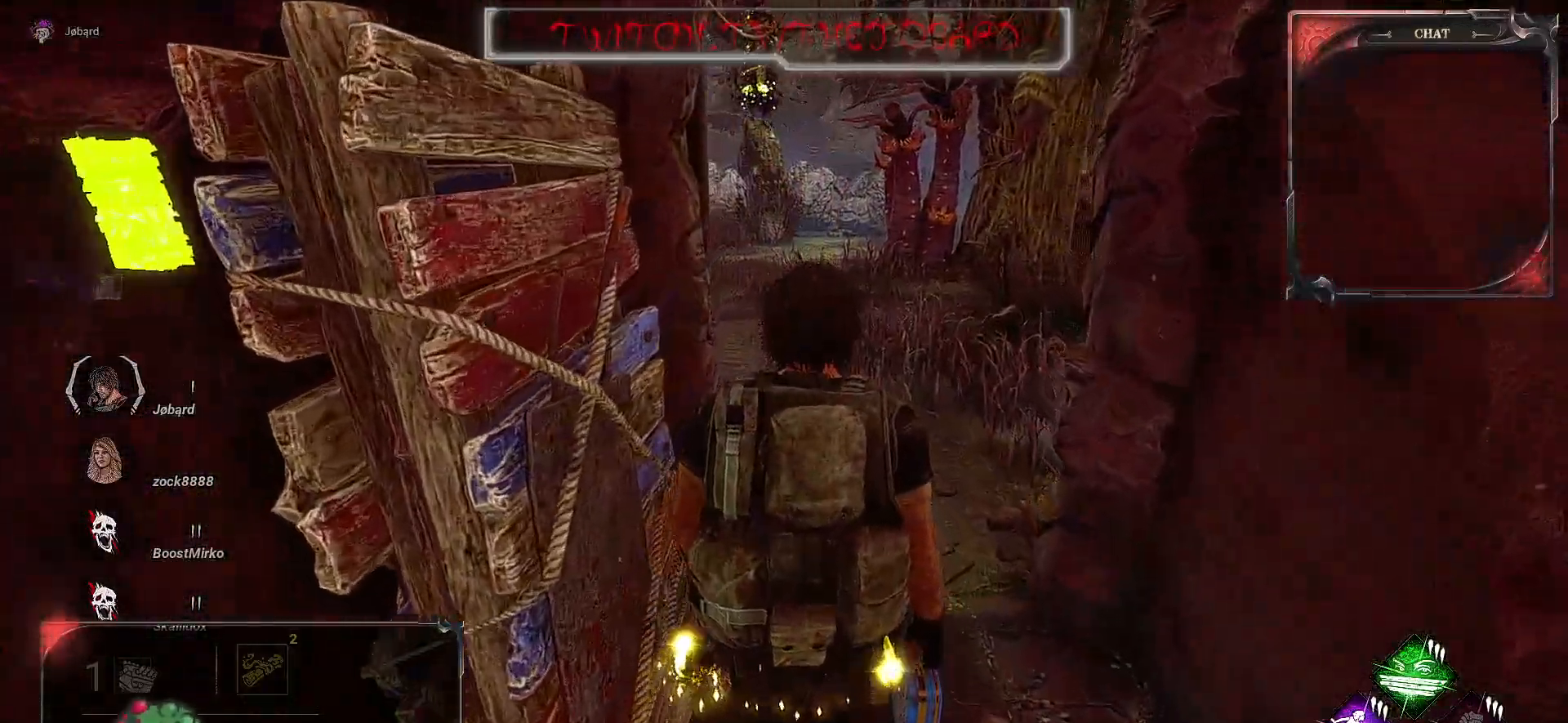
{"keys": ["q", "z"], "mouse": [], "events": [[67, "d", "up"], [350, "q", "down"]]}
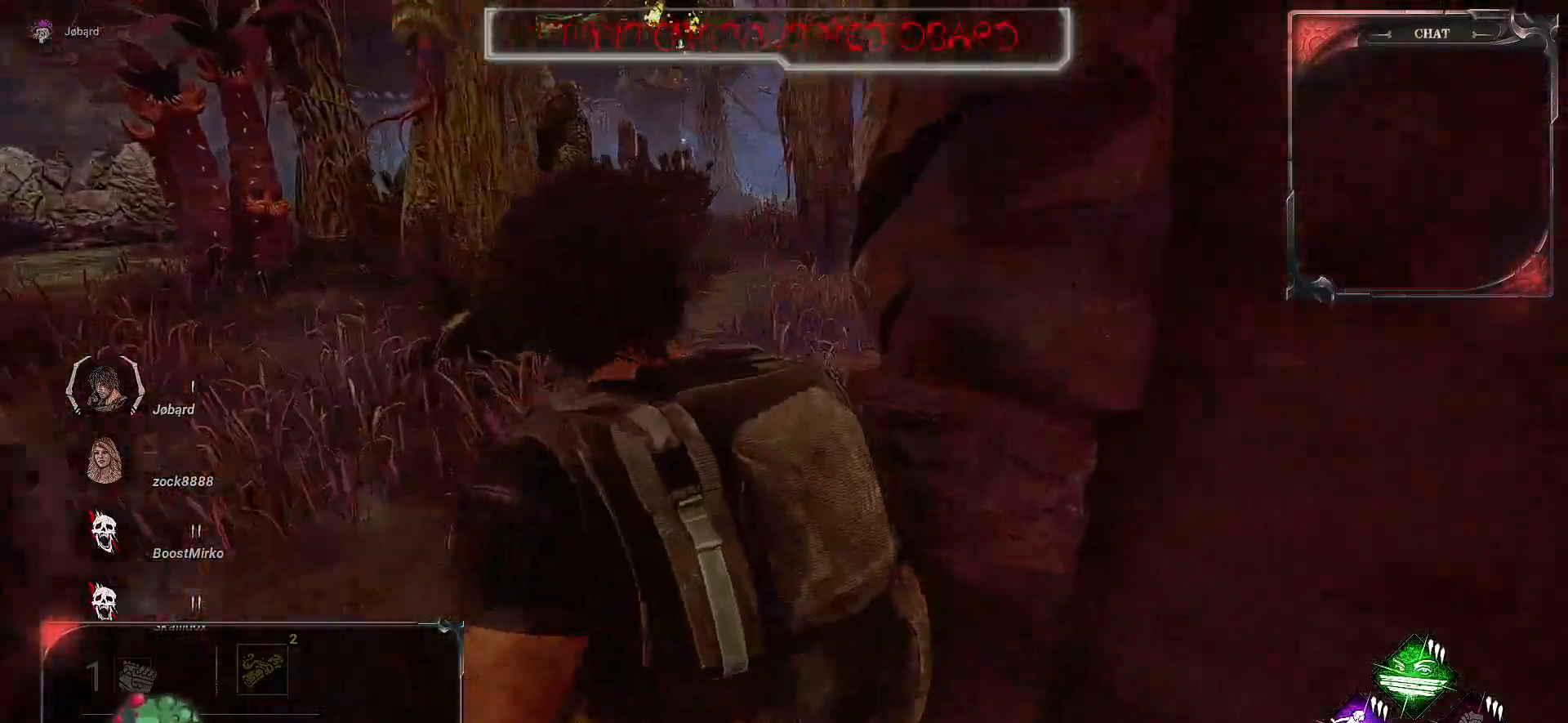
{"keys": ["q", "z"], "mouse": [], "events": [[233, "q", "up"], [300, "q", "down"]]}
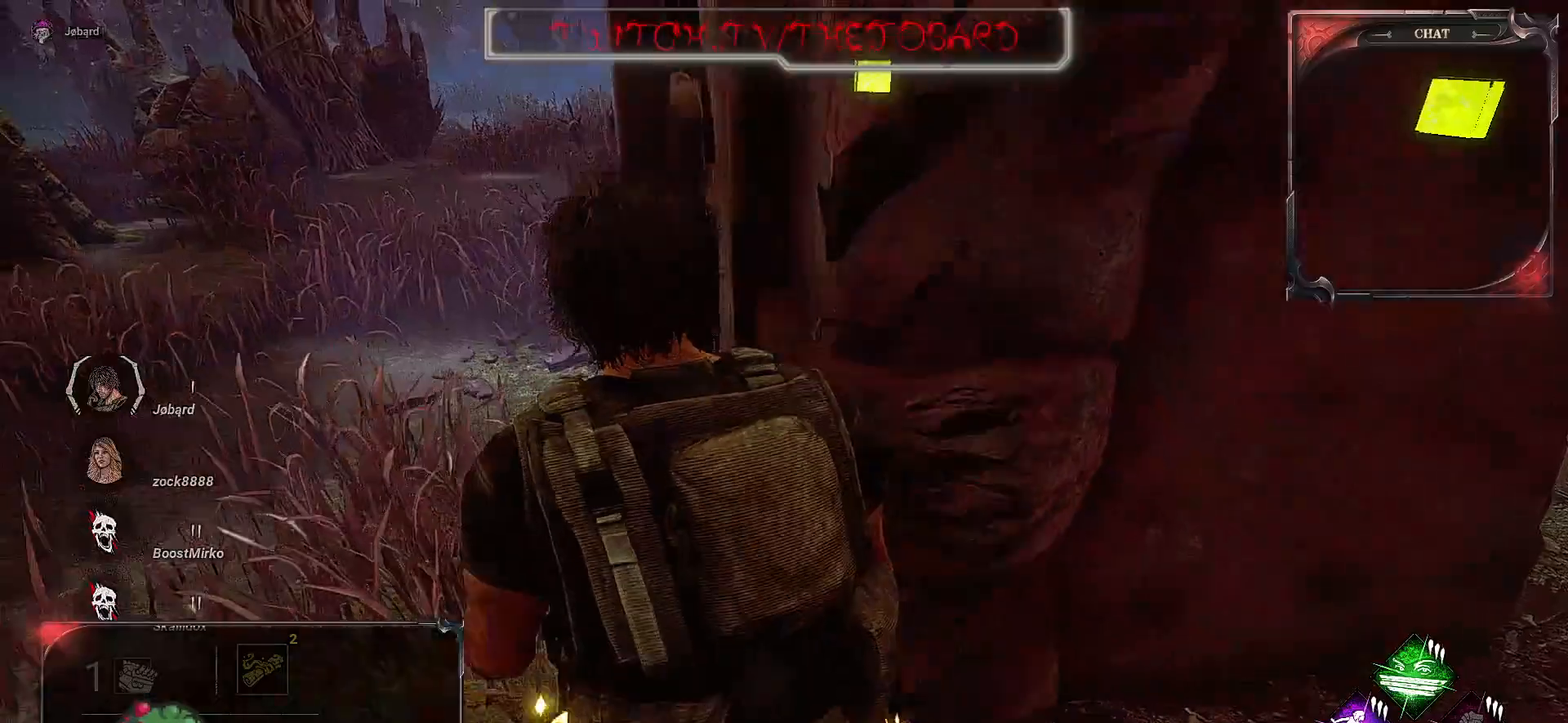
{"keys": ["q", "z"], "mouse": [], "events": []}
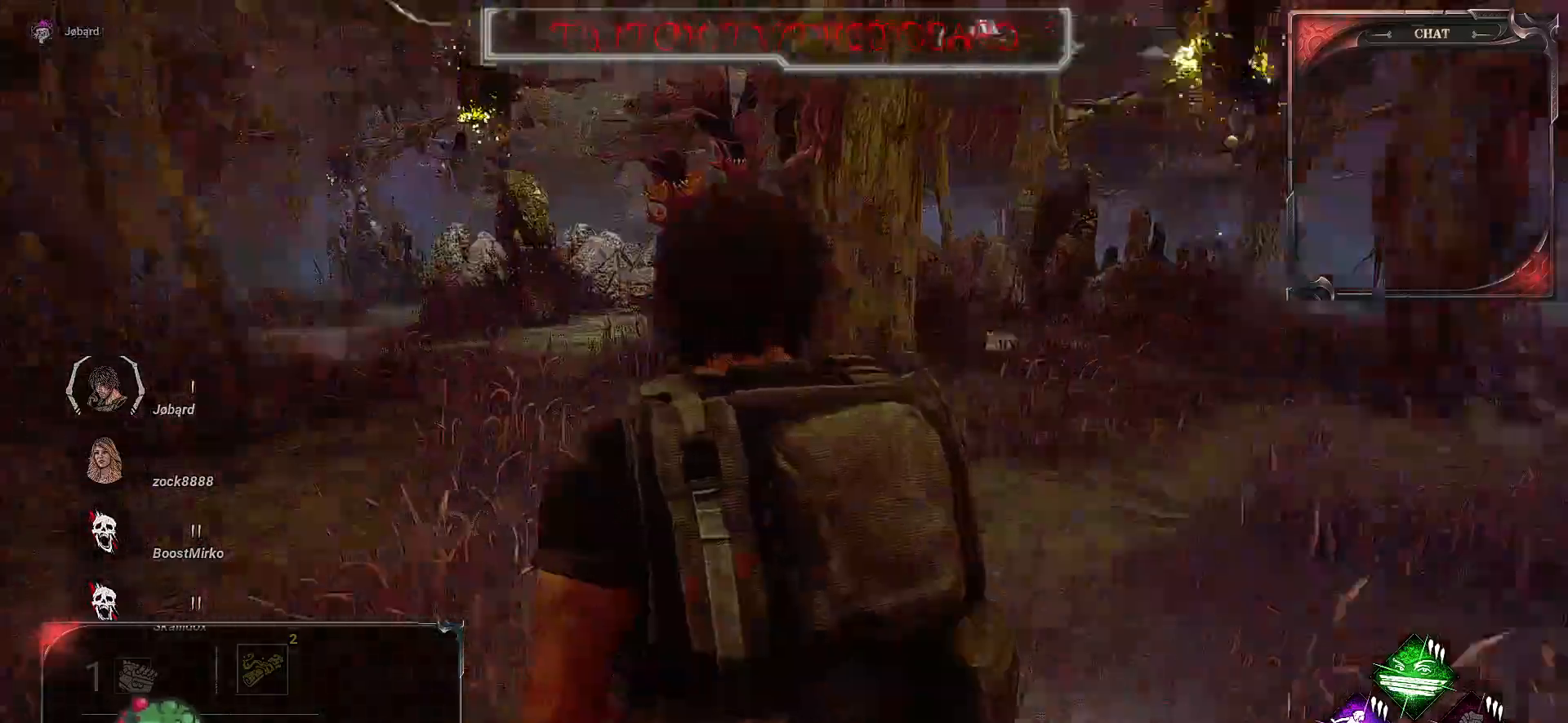
{"keys": ["z"], "mouse": [], "events": [[500, "q", "up"]]}
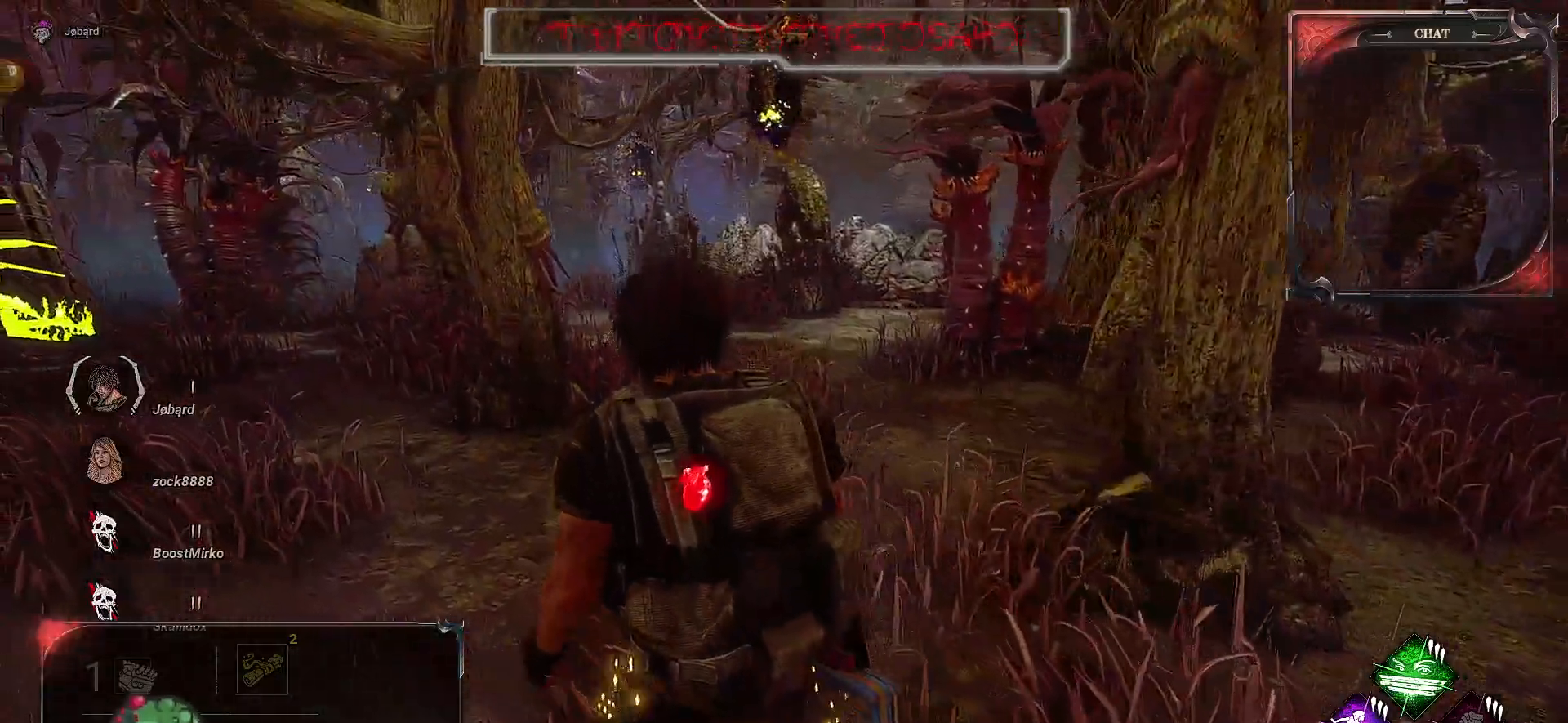
{"keys": ["d", "s"], "mouse": [], "events": [[183, "z", "up"], [283, "d", "down"], [400, "s", "down"]]}
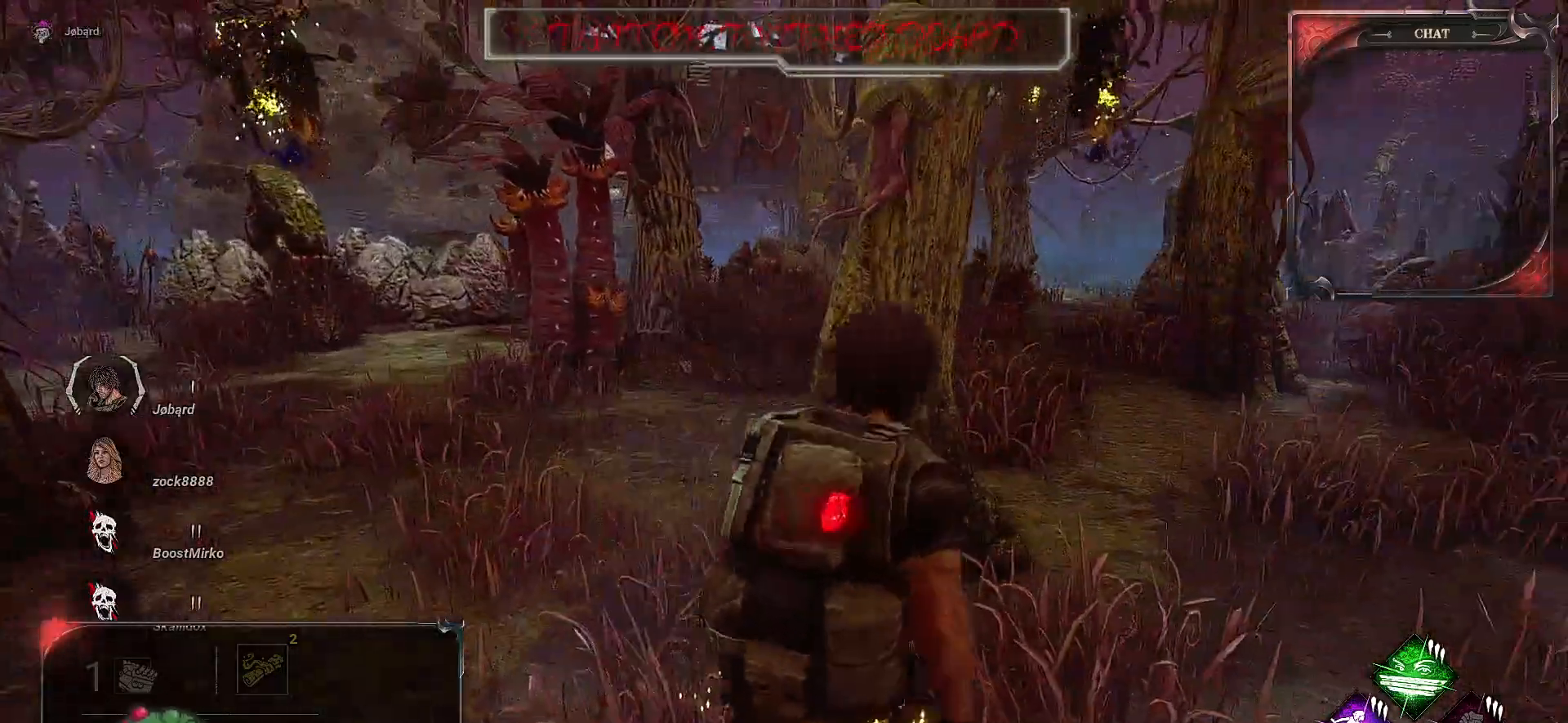
{"keys": ["d", "s"], "mouse": [], "events": []}
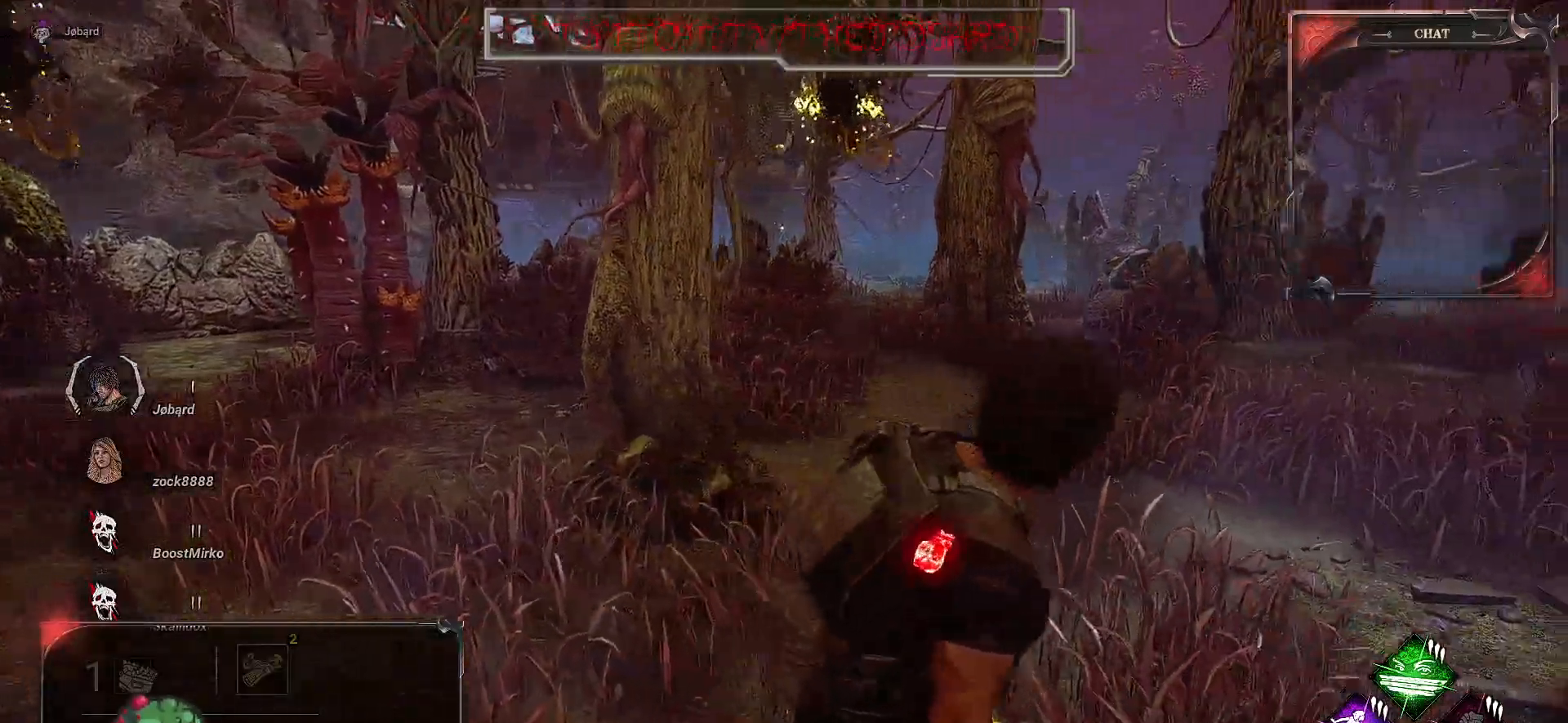
{"keys": ["d", "s"], "mouse": [], "events": []}
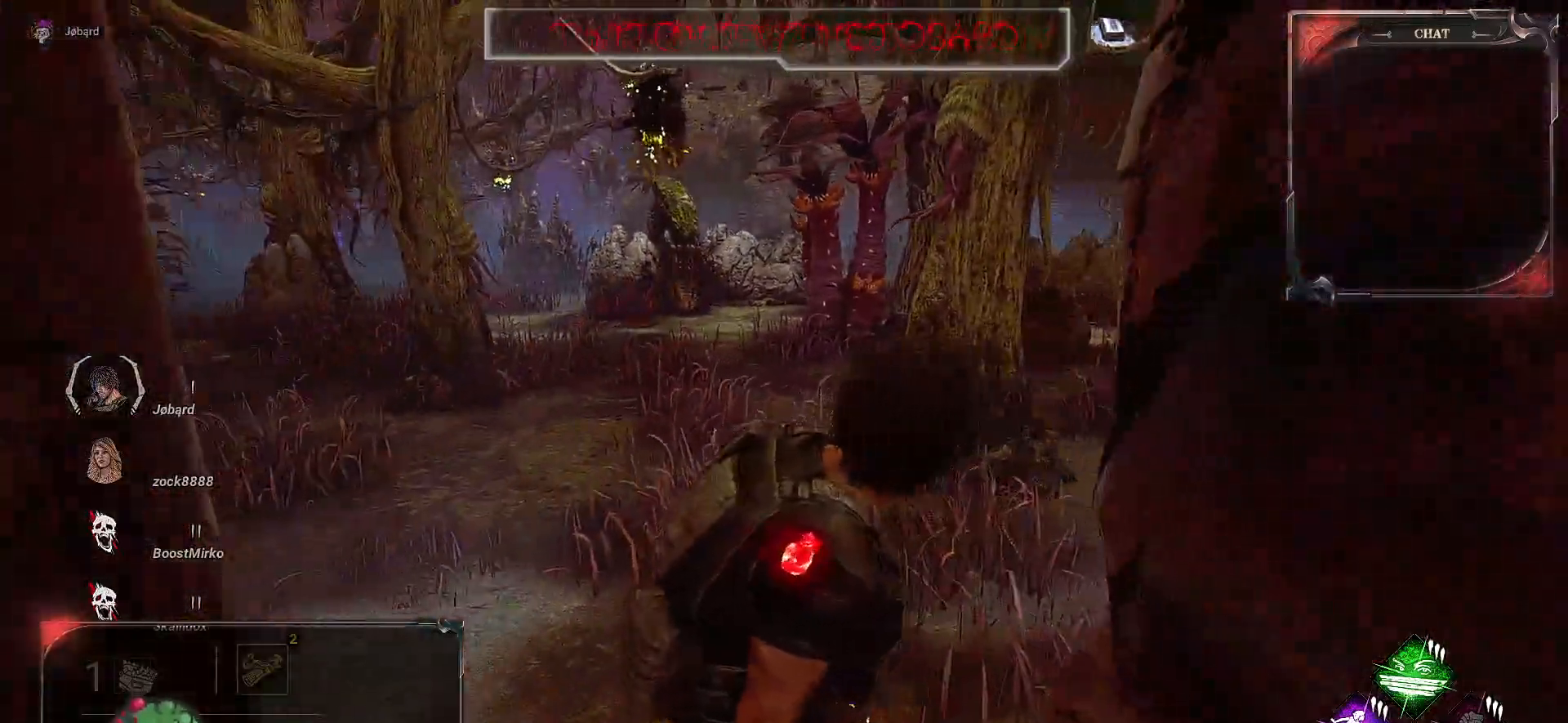
{"keys": ["d", "s"], "mouse": [], "events": [[100, "d", "up"], [450, "d", "down"]]}
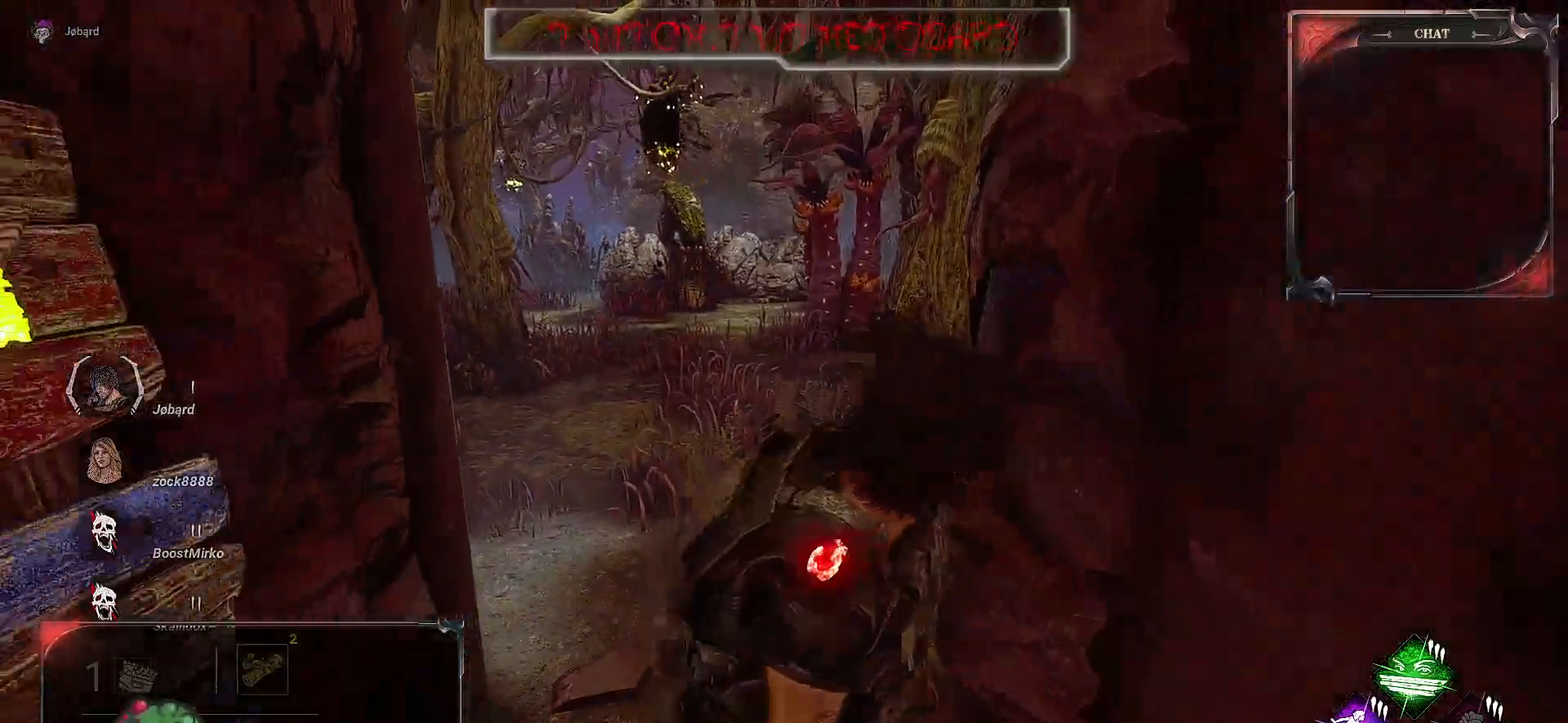
{"keys": ["d"], "mouse": [], "events": [[183, "s", "up"]]}
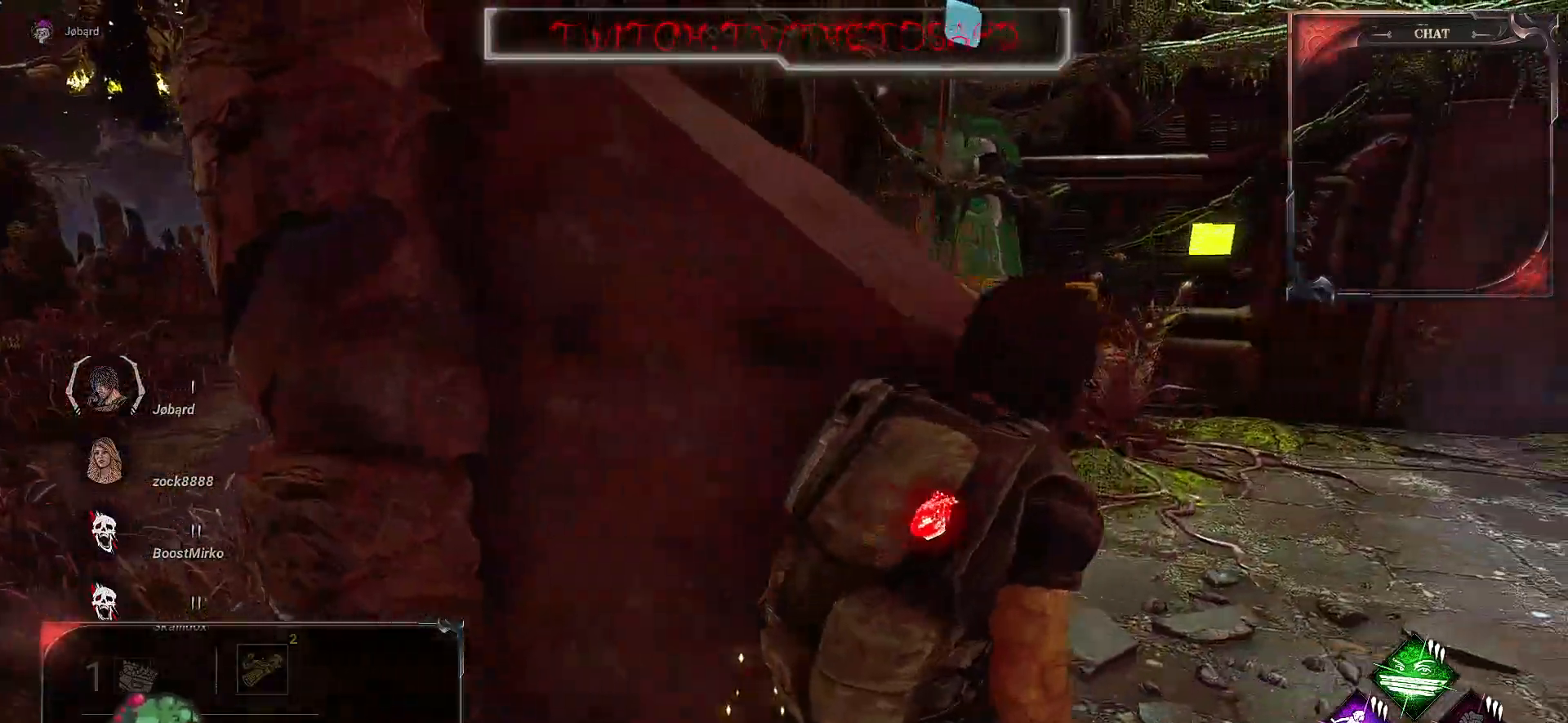
{"keys": ["d", "z"], "mouse": [], "events": [[150, "z", "down"]]}
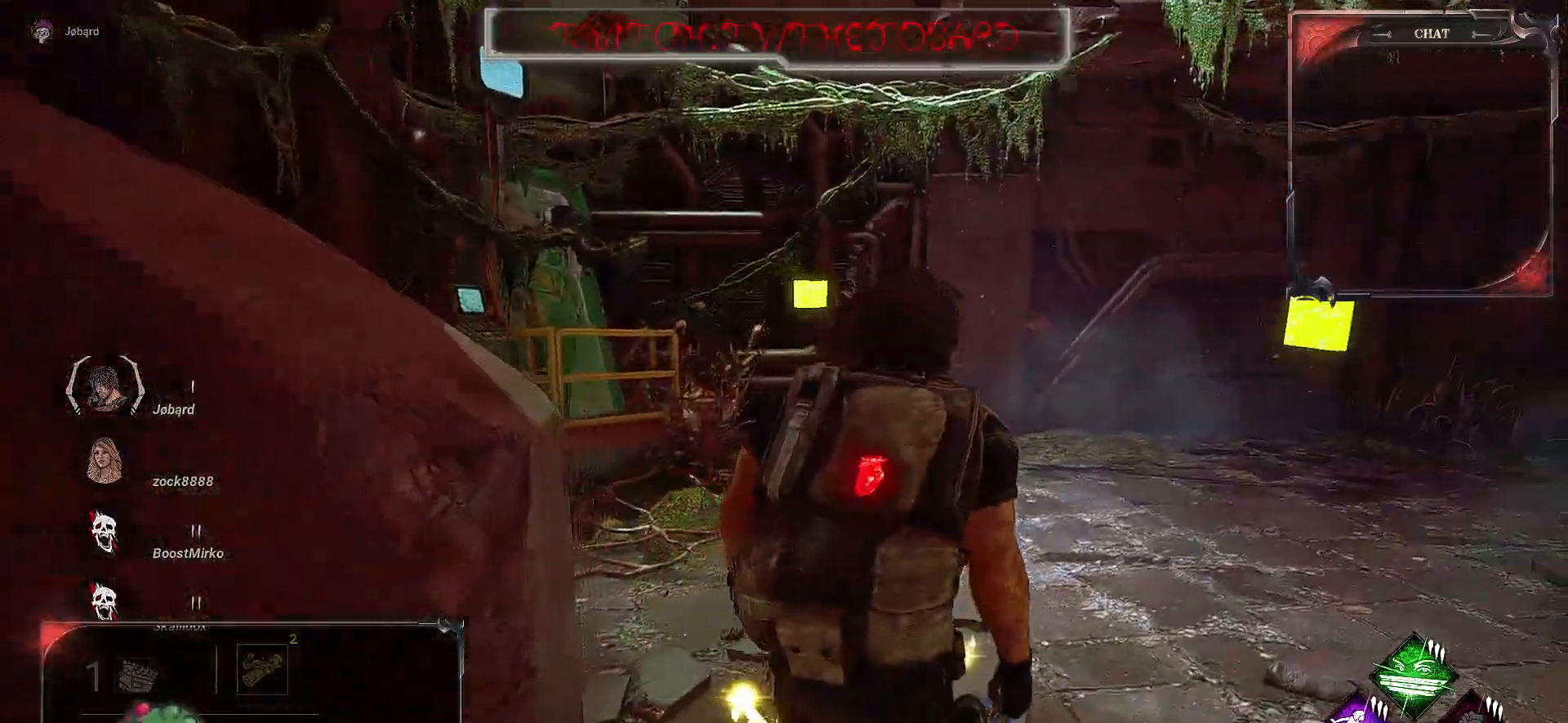
{"keys": ["z"], "mouse": [], "events": [[250, "d", "up"]]}
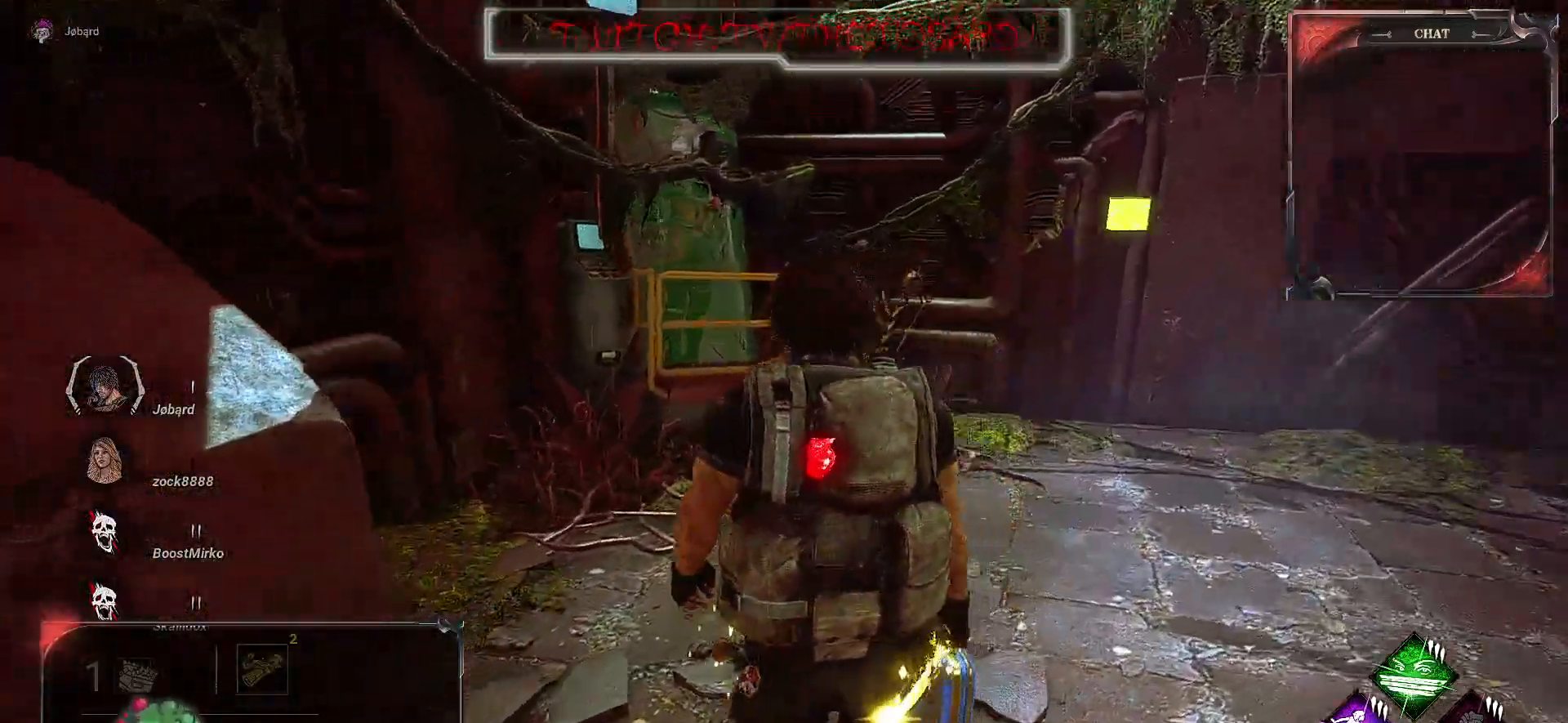
{"keys": ["z"], "mouse": [], "events": []}
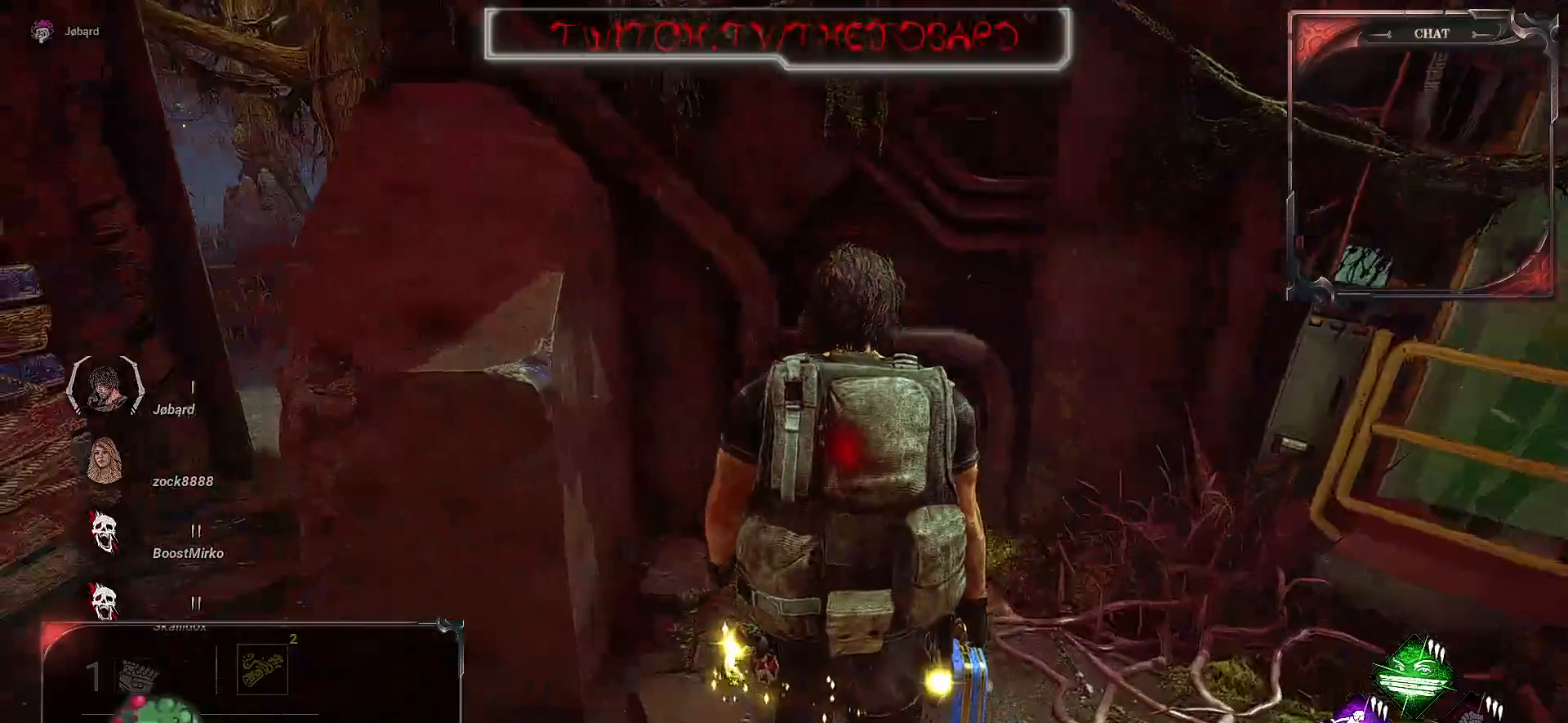
{"keys": ["q", "z"], "mouse": [], "events": [[367, "q", "down"]]}
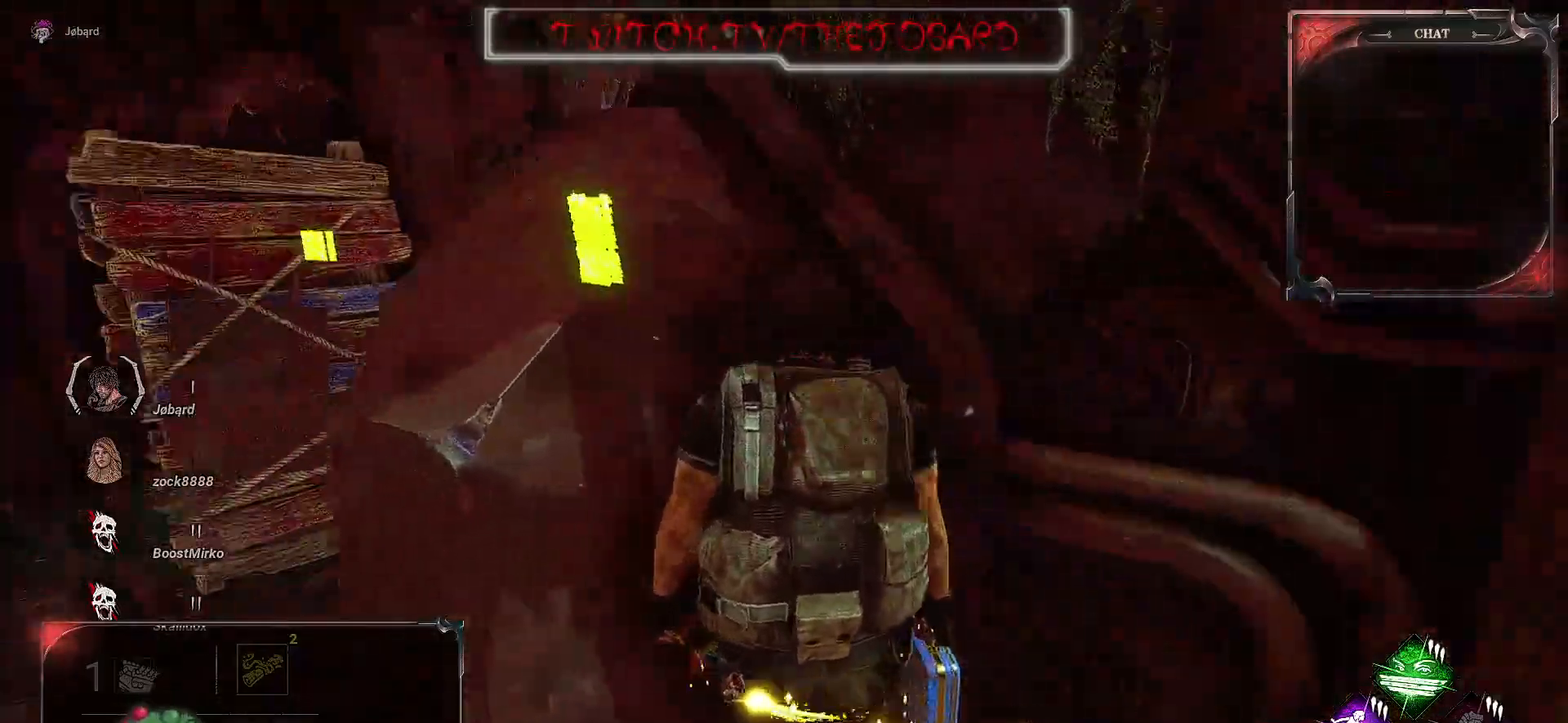
{"keys": [], "mouse": [], "events": [[50, "q", "up"], [217, "z", "up"]]}
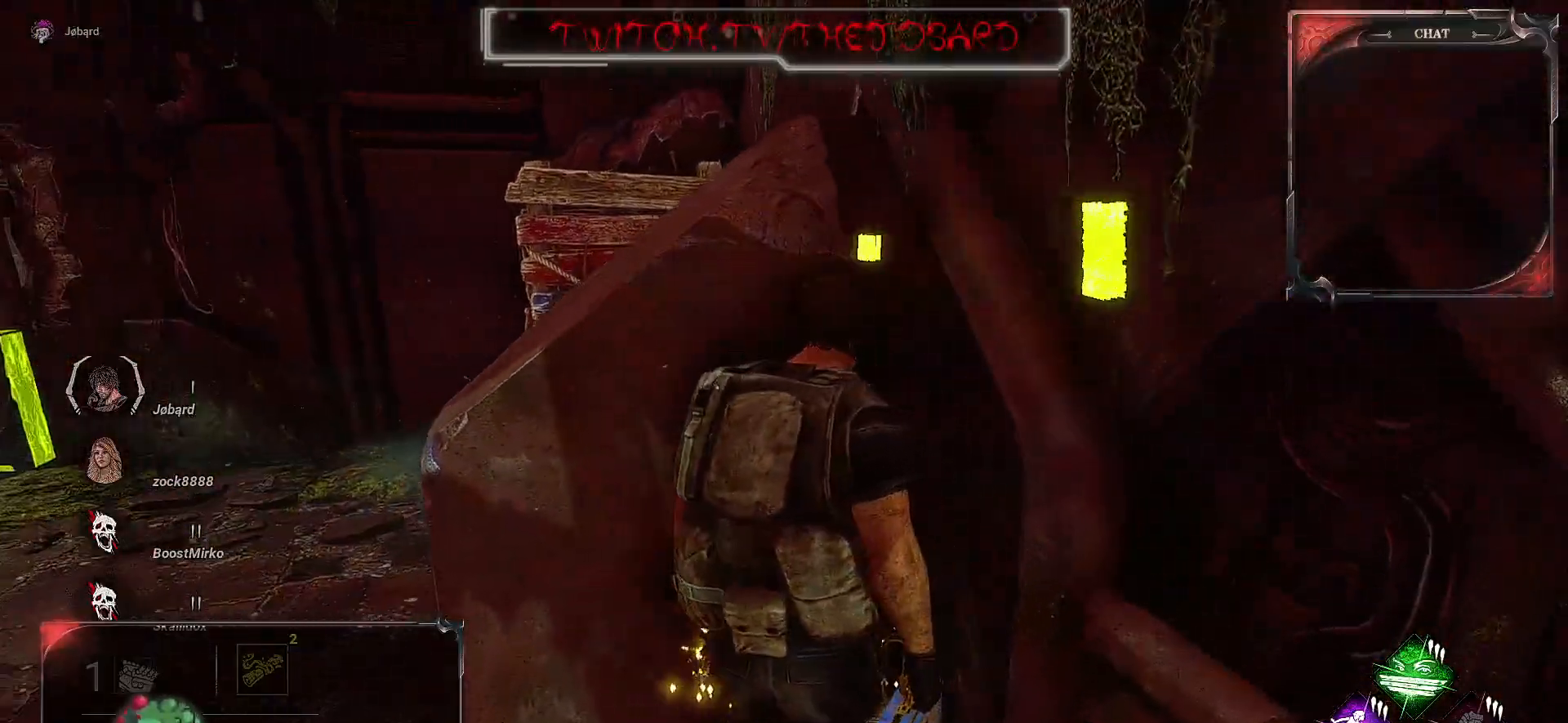
{"keys": [], "mouse": [], "events": [[267, "z", "down"], [417, "z", "up"]]}
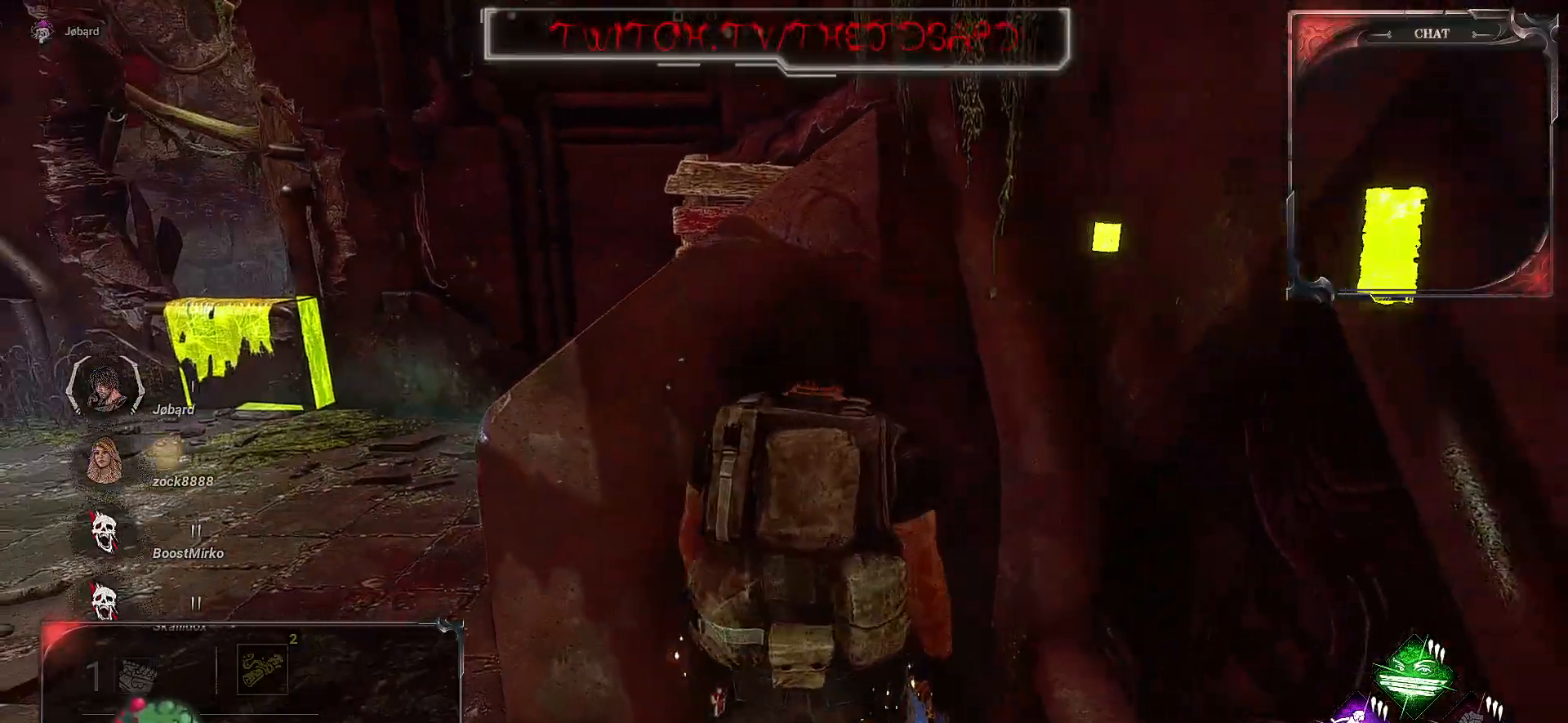
{"keys": ["ctrl"], "mouse": [], "events": [[283, "ctrl", "down"]]}
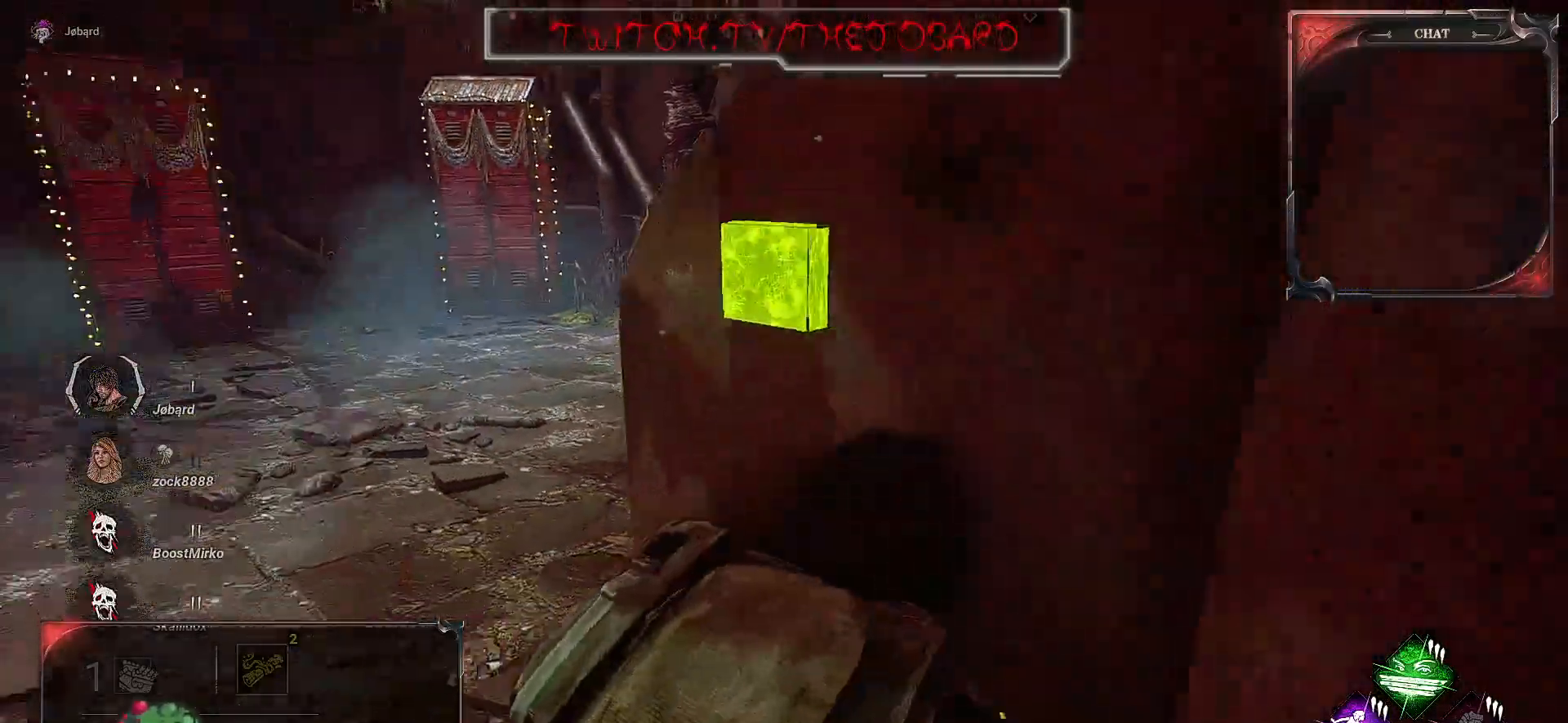
{"keys": ["ctrl"], "mouse": [], "events": []}
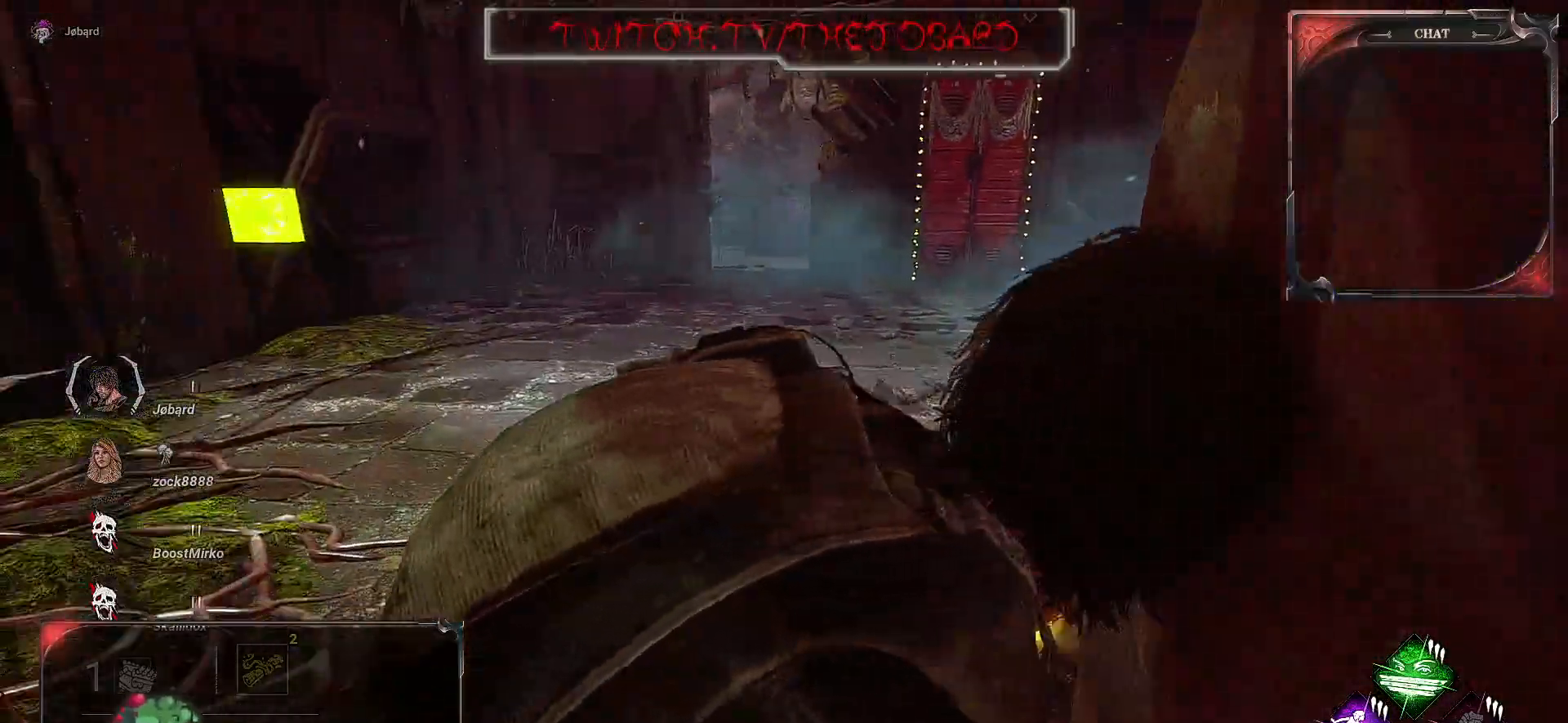
{"keys": ["ctrl", "z"], "mouse": [], "events": [[150, "z", "down"]]}
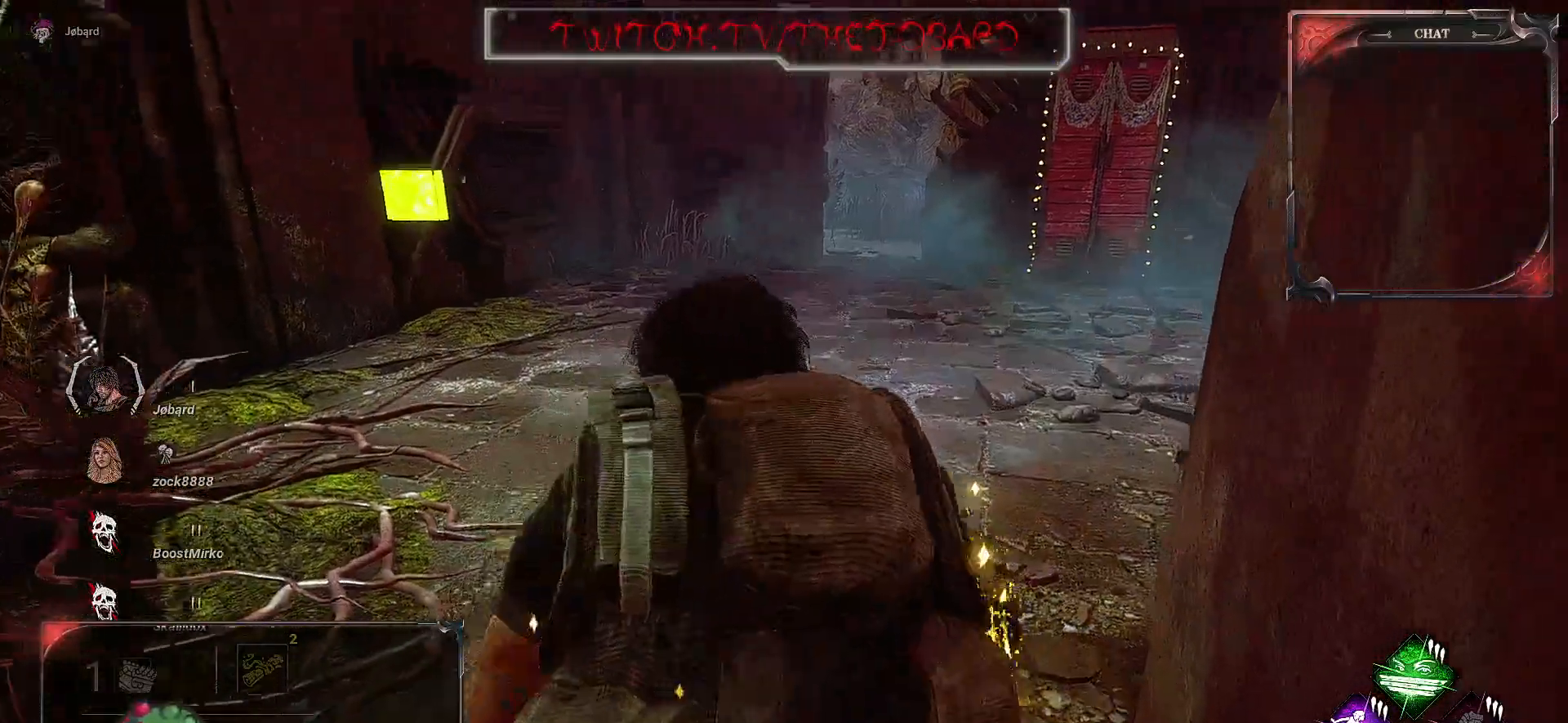
{"keys": ["z"], "mouse": [], "events": [[383, "ctrl", "up"]]}
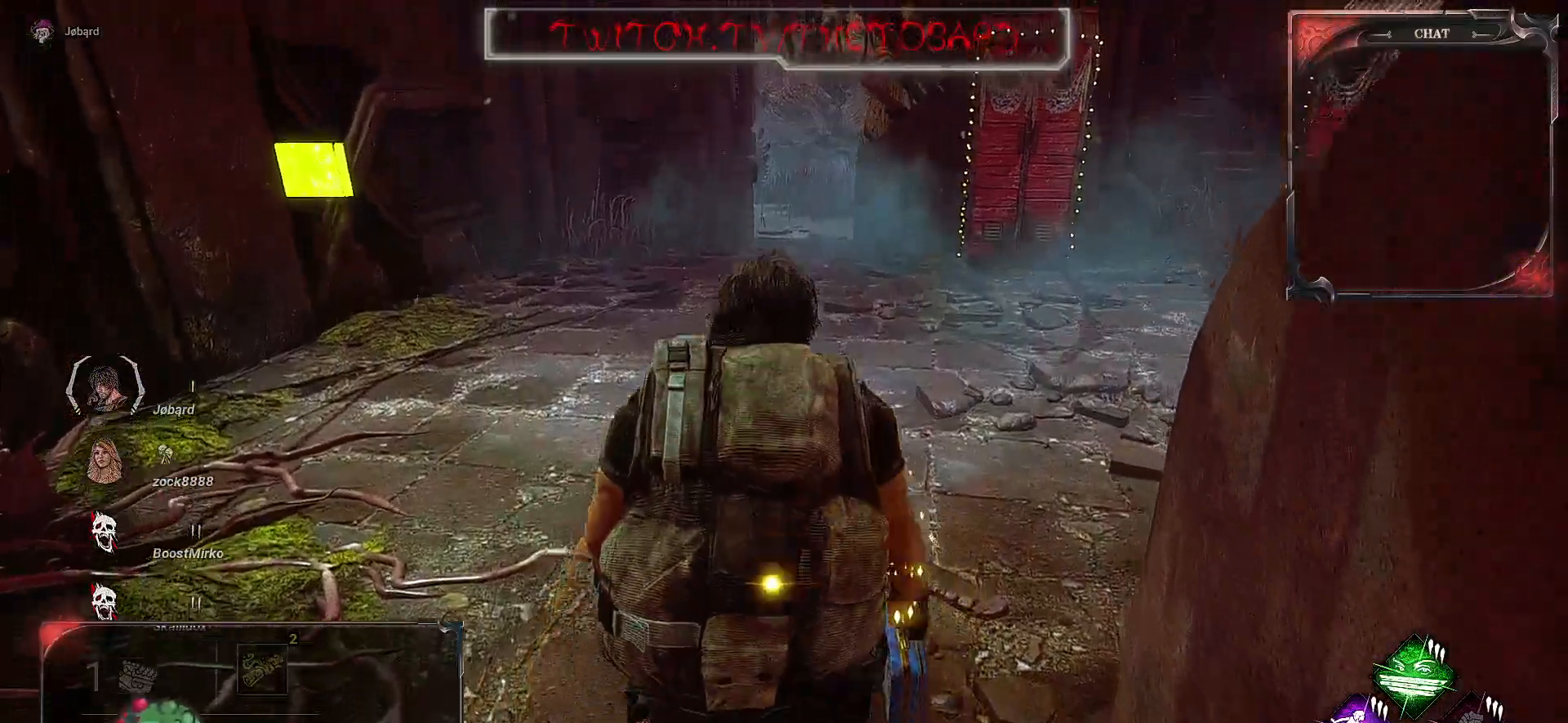
{"keys": ["z"], "mouse": [], "events": []}
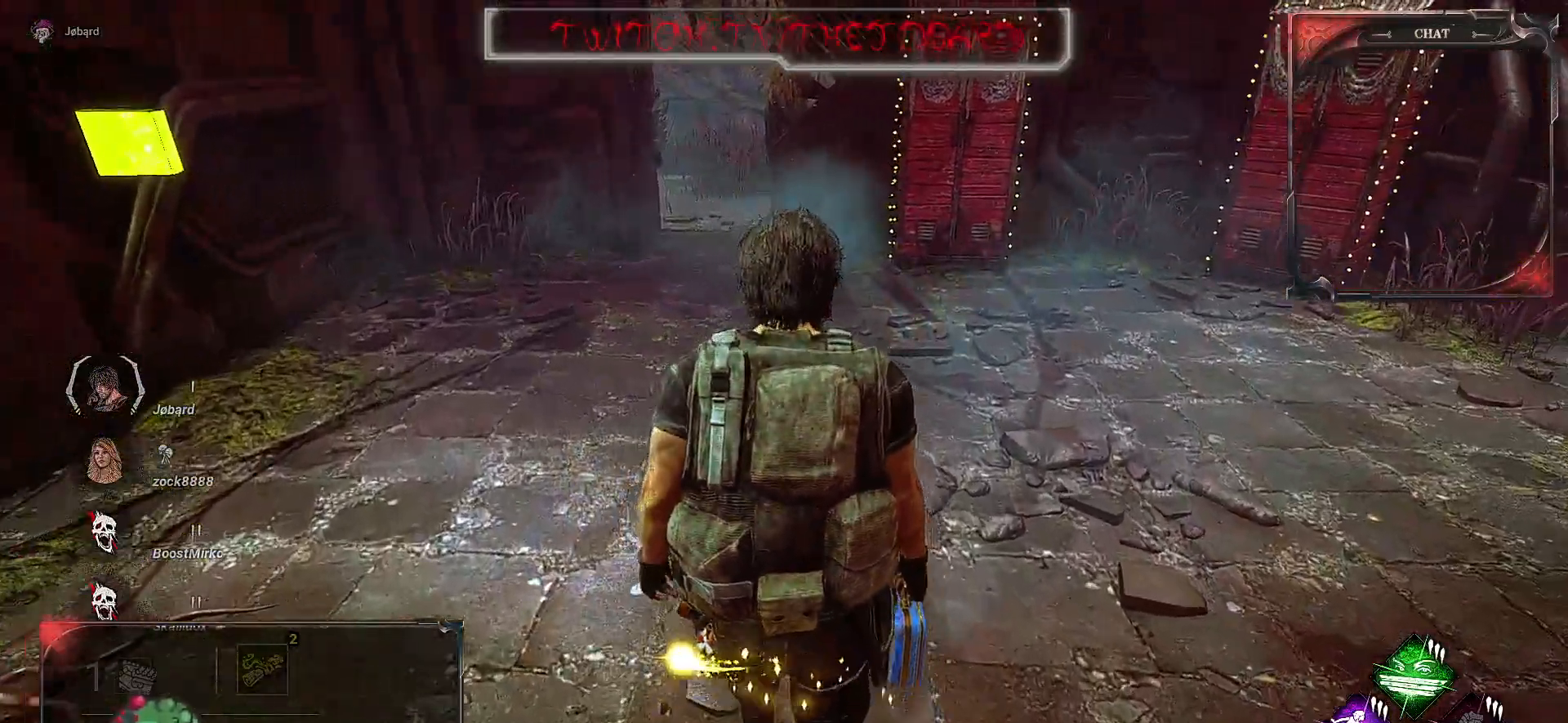
{"keys": ["z"], "mouse": [], "events": []}
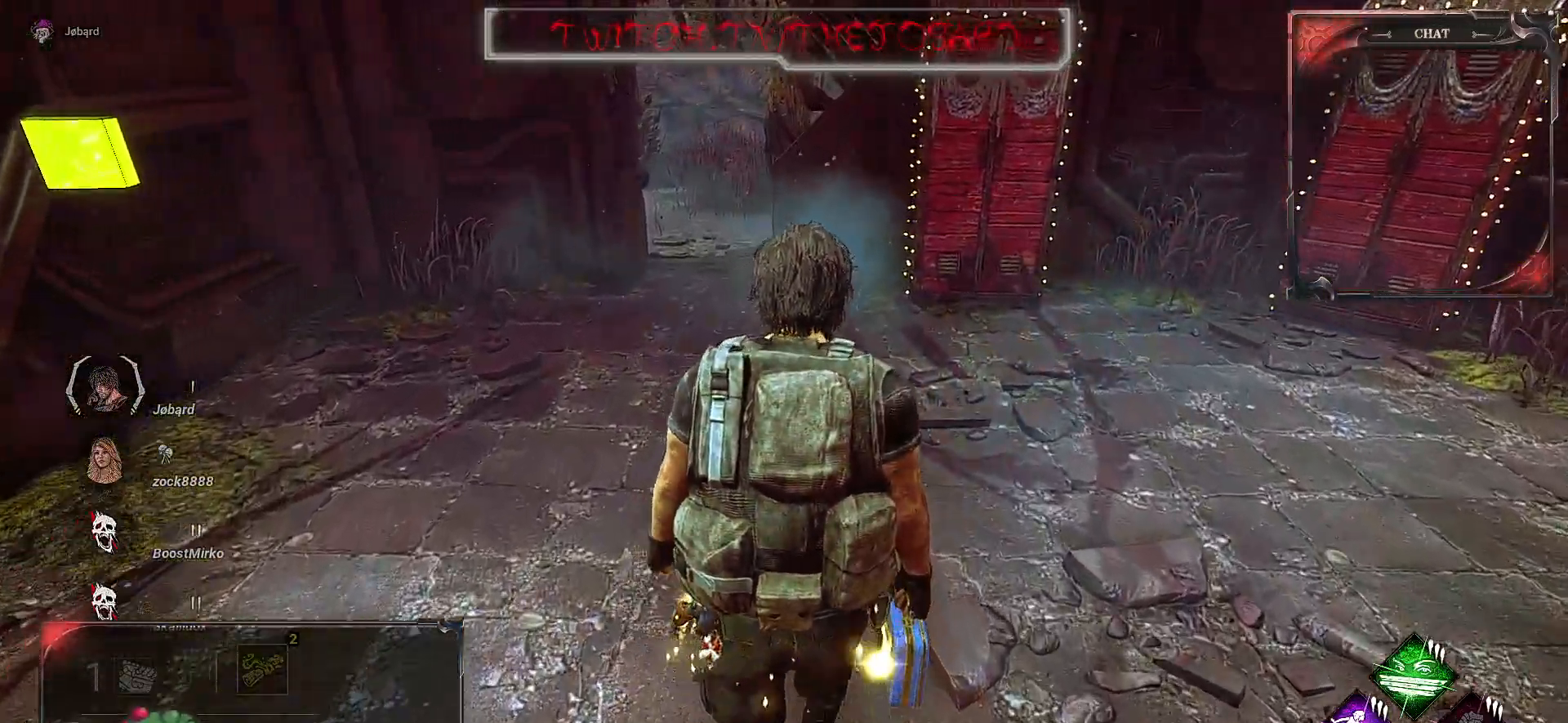
{"keys": ["z"], "mouse": [], "events": []}
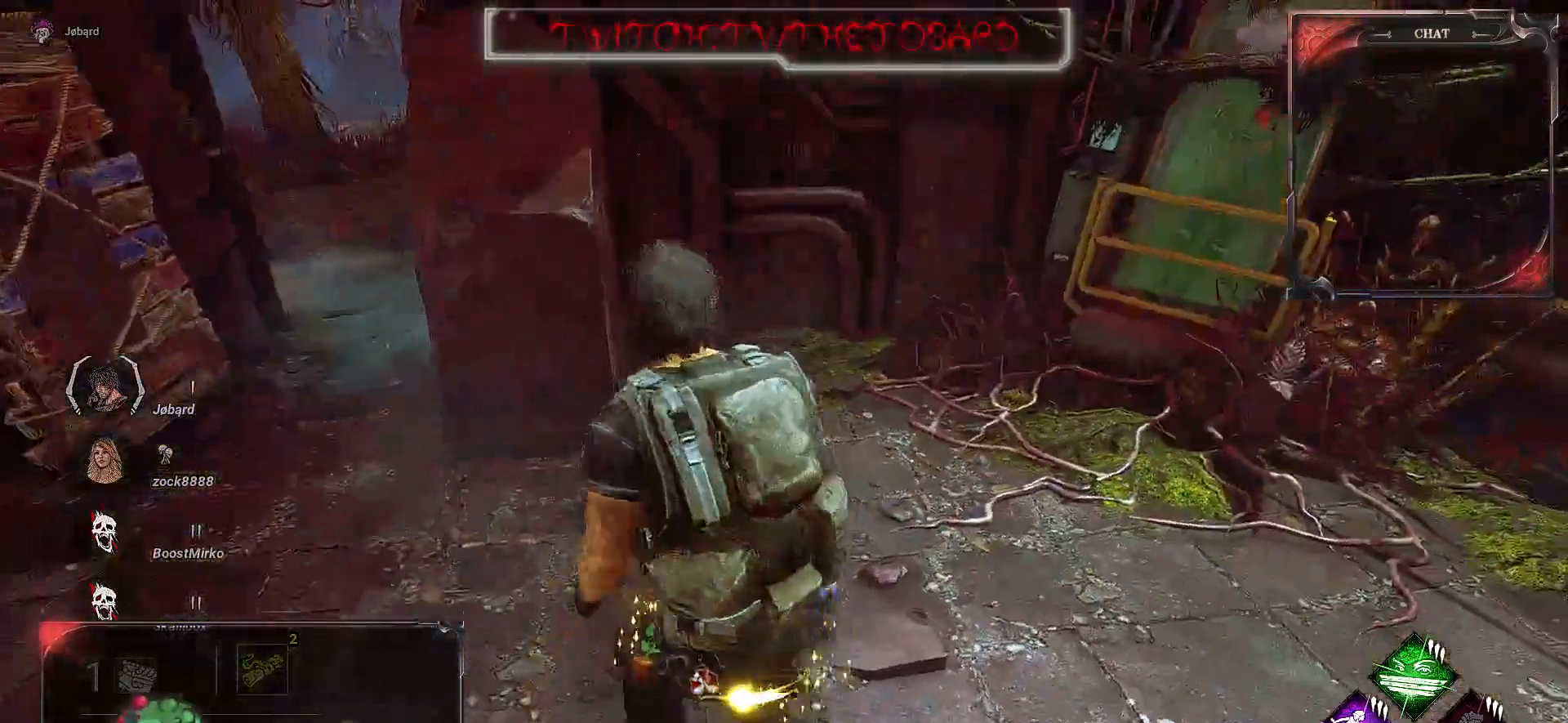
{"keys": ["q", "z"], "mouse": [], "events": [[117, "q", "down"]]}